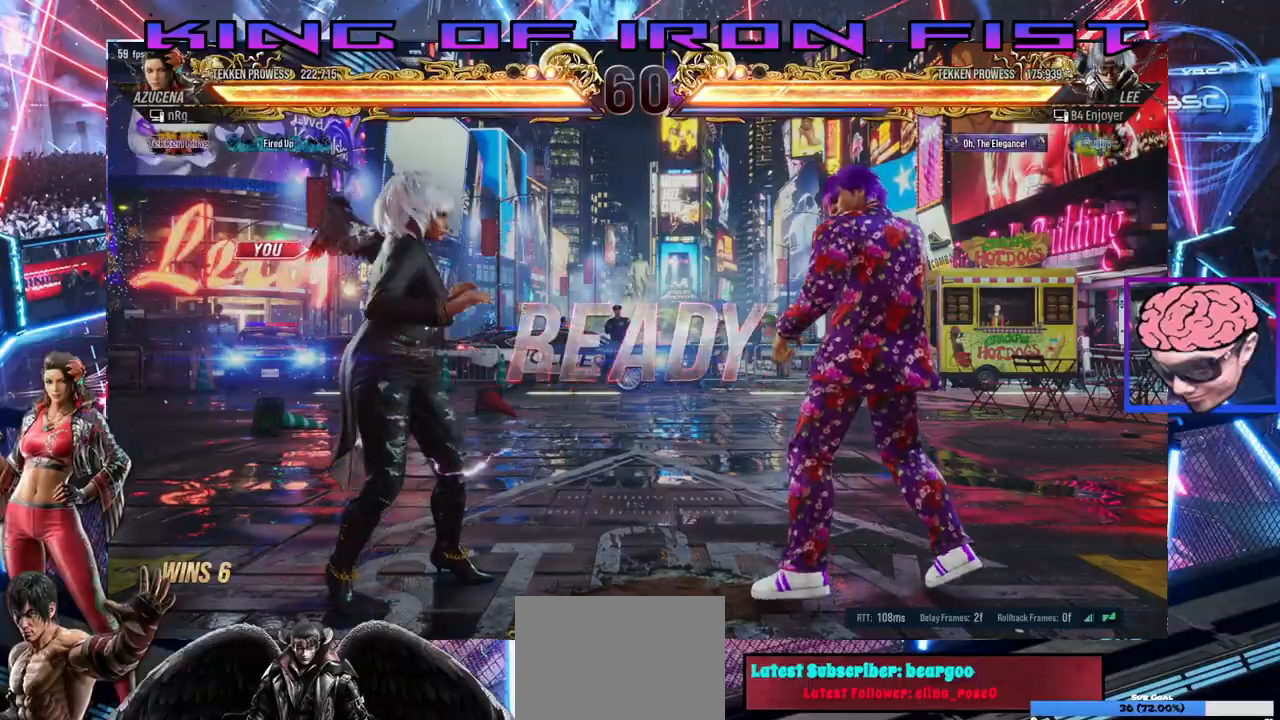
Gameplay with a controller (PlayStation layout); each line is a JSON object with the inputs held at the frame after it (dt_ms = milliseconds from this image to that frame). "events" lists button and stick changes between this image and that frame as [ms after this image, input, new state], when the widget could be followed in between. Not read: right_stick.
{"dt_ms": 500, "buttons": [], "left_stick": "center", "events": []}
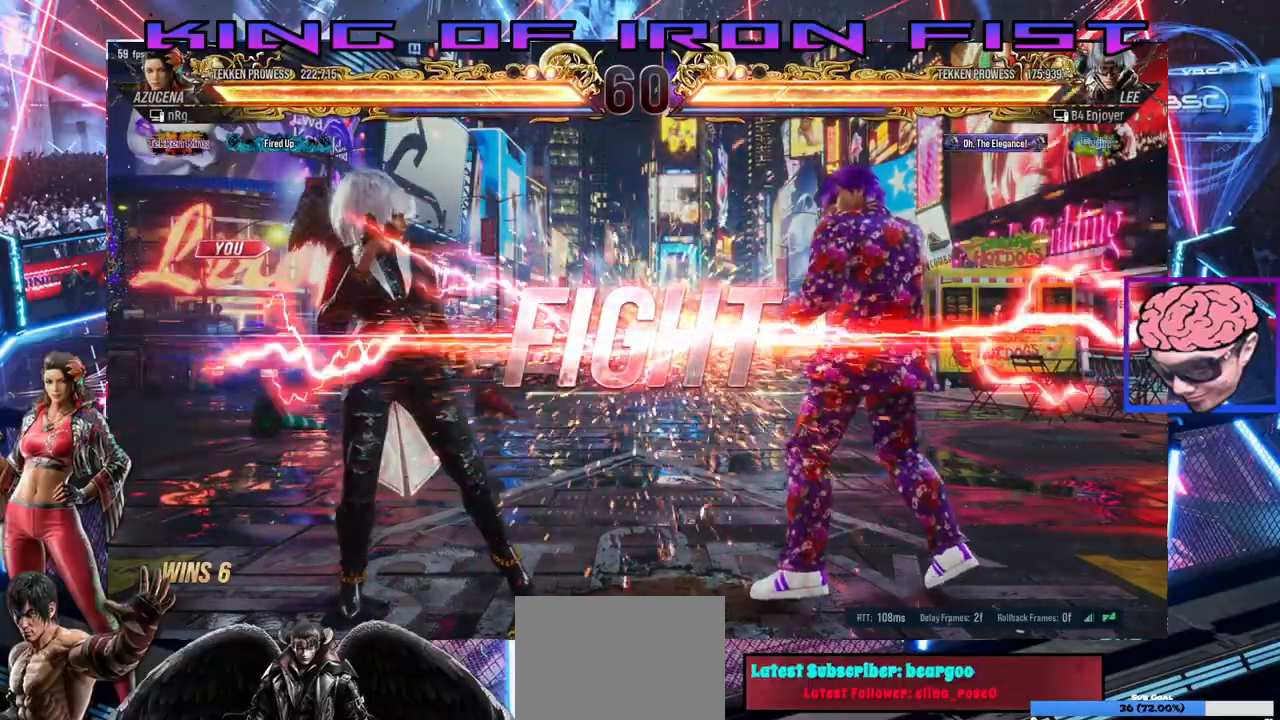
{"dt_ms": 500, "buttons": ["DPAD_DOWN", "DPAD_LEFT"], "left_stick": "center", "events": [[383, "DPAD_DOWN", "down"], [383, "DPAD_LEFT", "down"], [400, "SQUARE", "down"], [400, "TRIANGLE", "down"], [483, "SQUARE", "up"], [500, "TRIANGLE", "up"]]}
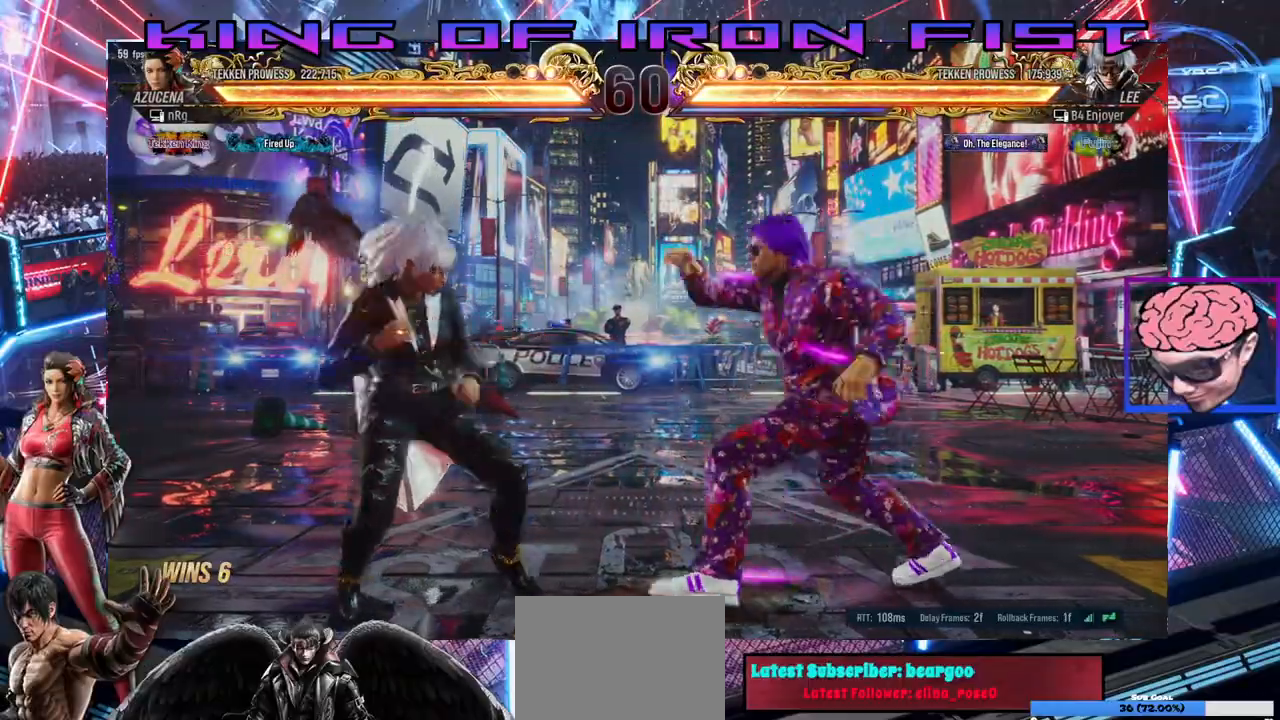
{"dt_ms": 500, "buttons": [], "left_stick": "center", "events": [[17, "TRIANGLE", "down"], [33, "SQUARE", "down"], [133, "TRIANGLE", "up"], [150, "SQUARE", "up"], [383, "DPAD_LEFT", "up"], [400, "DPAD_DOWN", "up"]]}
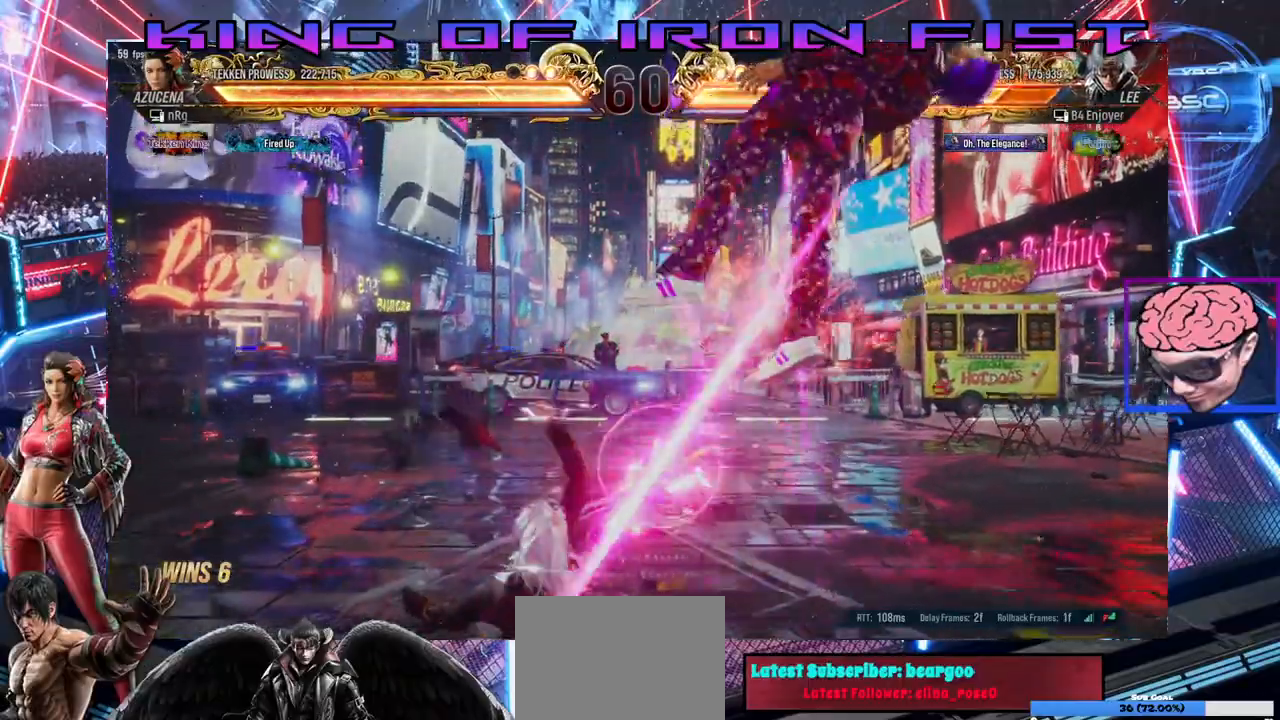
{"dt_ms": 500, "buttons": ["CIRCLE"], "left_stick": "center", "events": [[467, "CIRCLE", "down"]]}
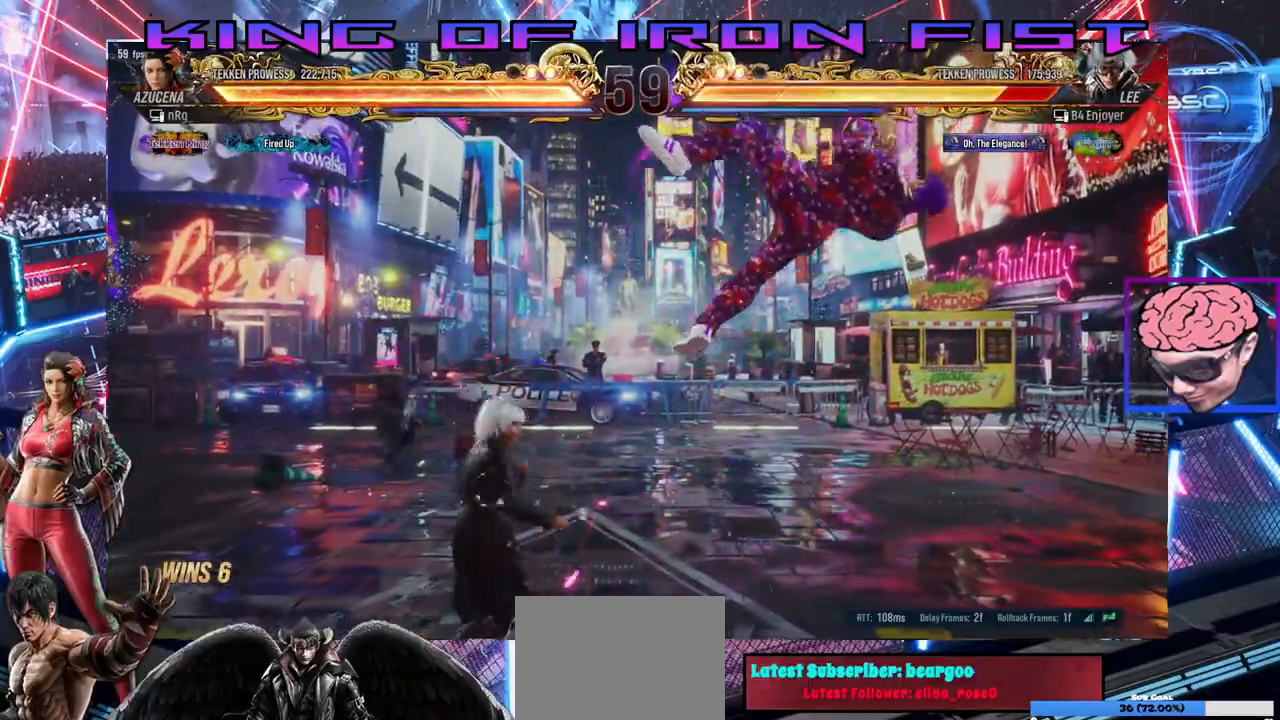
{"dt_ms": 500, "buttons": [], "left_stick": "center", "events": [[67, "CROSS", "down"], [100, "CIRCLE", "up"], [250, "CROSS", "up"]]}
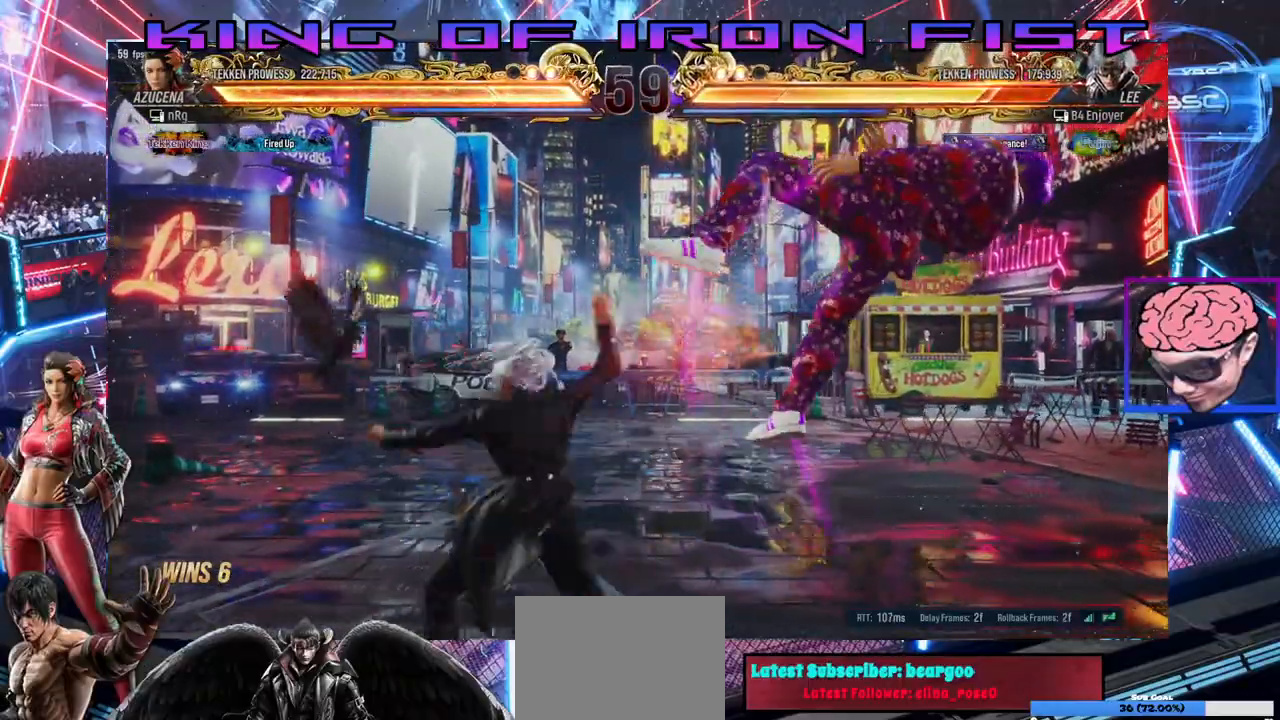
{"dt_ms": 500, "buttons": [], "left_stick": "center", "events": []}
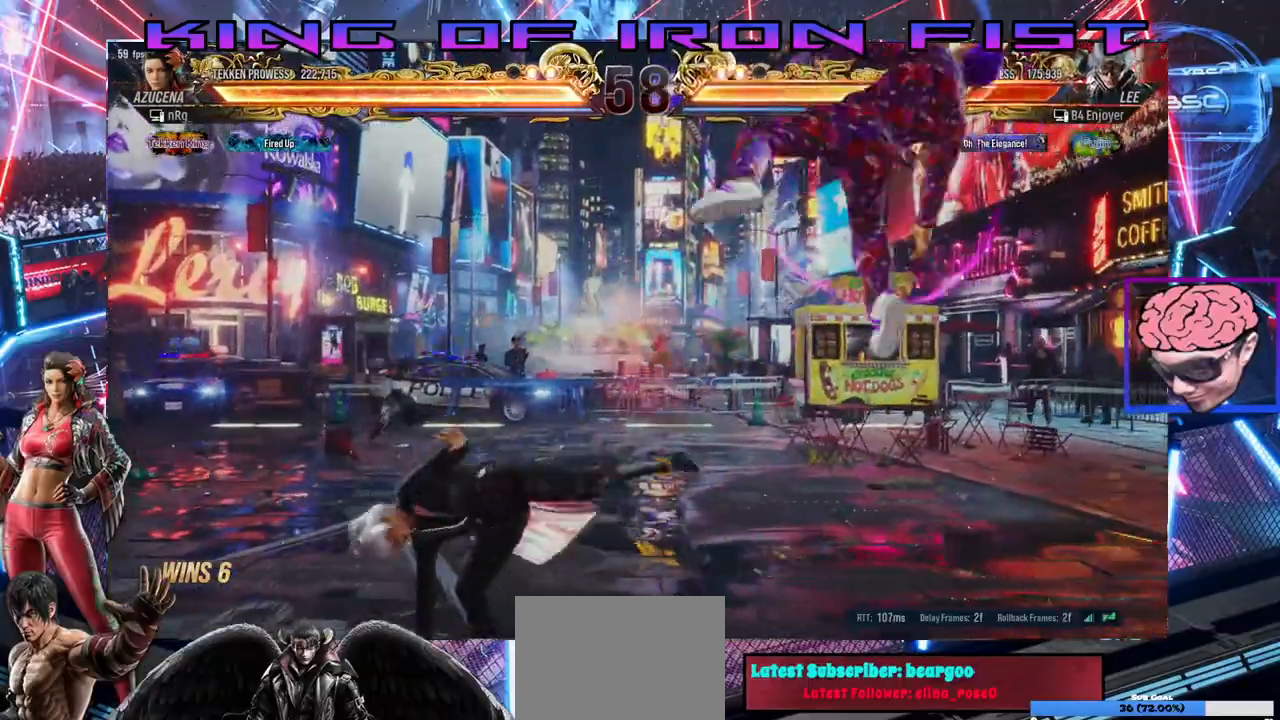
{"dt_ms": 1000, "buttons": ["DPAD_RIGHT"], "left_stick": "center"}
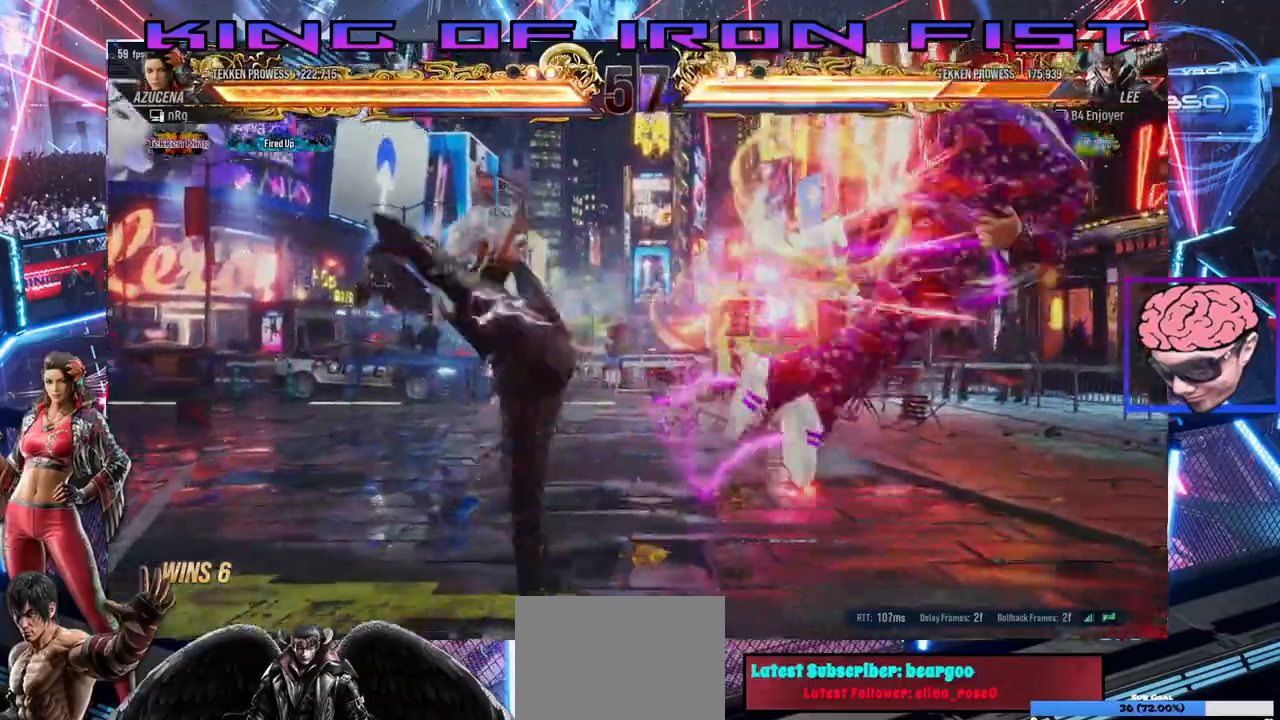
{"dt_ms": 500, "buttons": ["SQUARE", "TRIANGLE", "DPAD_RIGHT"], "left_stick": "center", "events": [[233, "SQUARE", "down"], [233, "TRIANGLE", "down"], [317, "SQUARE", "up"], [317, "TRIANGLE", "up"], [383, "SQUARE", "down"], [383, "TRIANGLE", "down"]]}
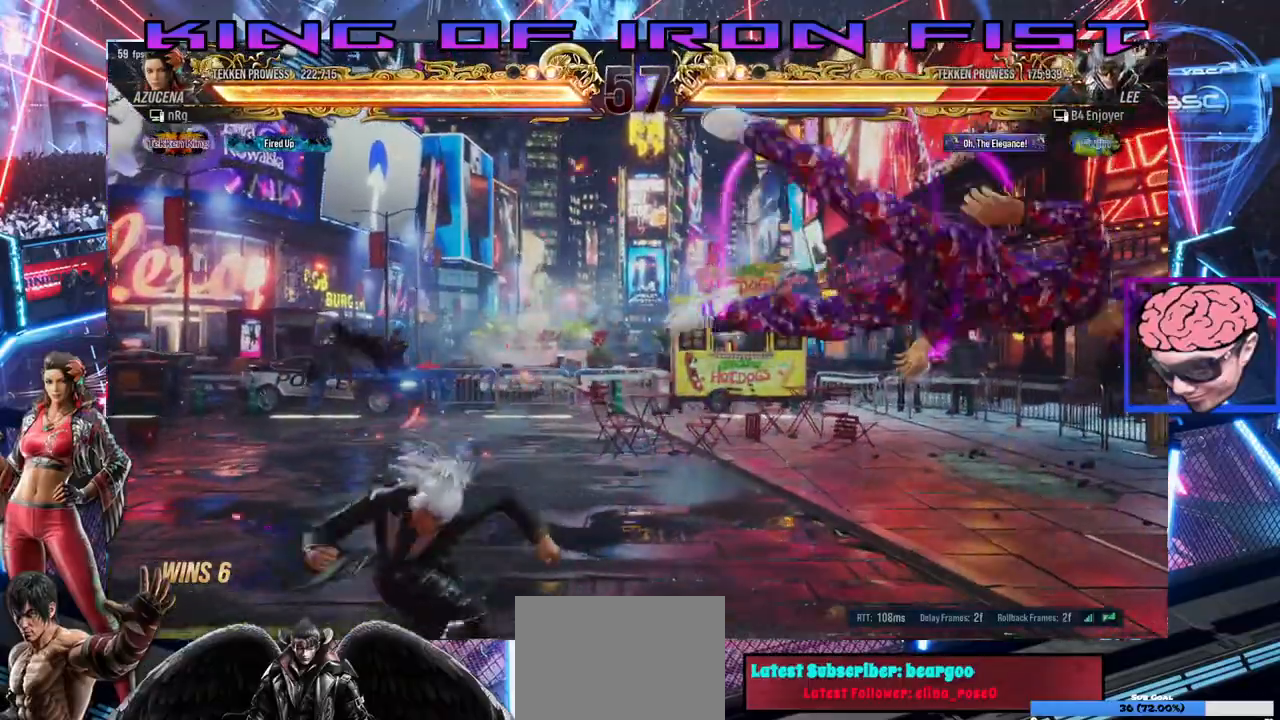
{"dt_ms": 500, "buttons": [], "left_stick": "center"}
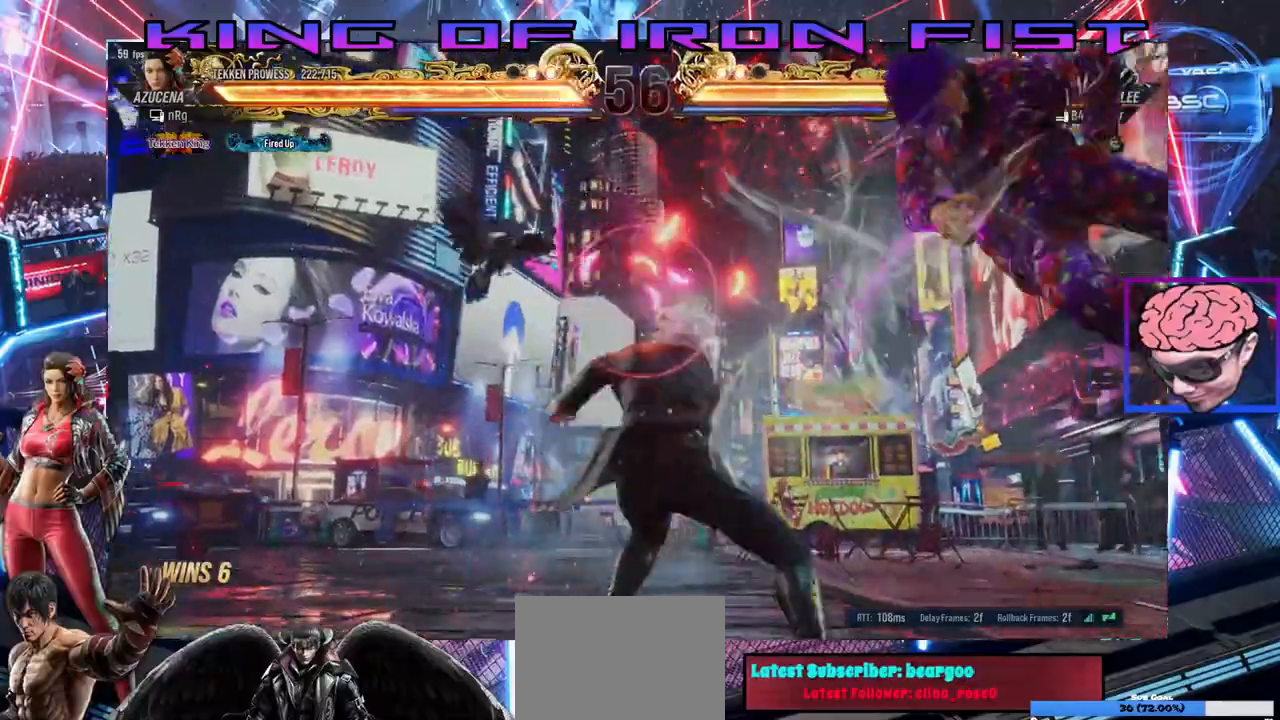
{"dt_ms": 500, "buttons": ["DPAD_DOWN", "DPAD_RIGHT"], "left_stick": "center"}
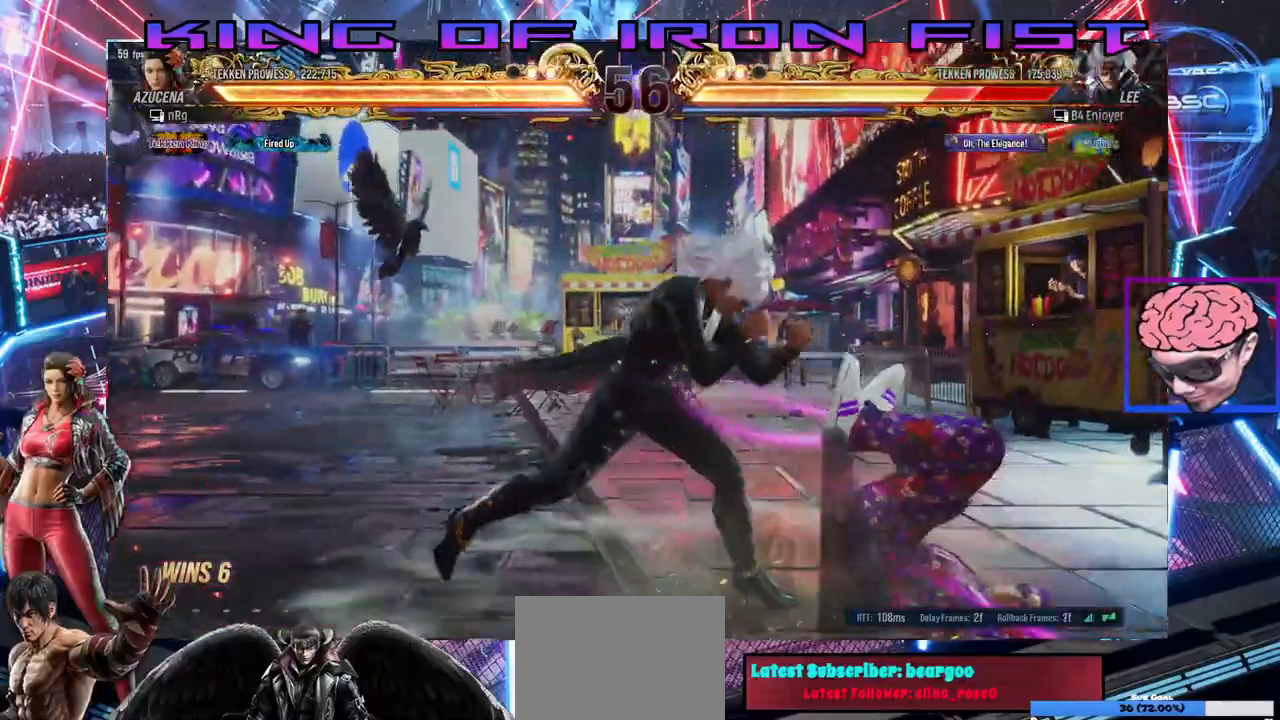
{"dt_ms": 500, "buttons": ["SQUARE", "DPAD_DOWN", "DPAD_RIGHT"], "left_stick": "center", "events": [[17, "CIRCLE", "down"], [150, "CIRCLE", "up"], [183, "SQUARE", "down"], [283, "SQUARE", "up"], [350, "SQUARE", "down"], [450, "SQUARE", "up"], [500, "SQUARE", "down"]]}
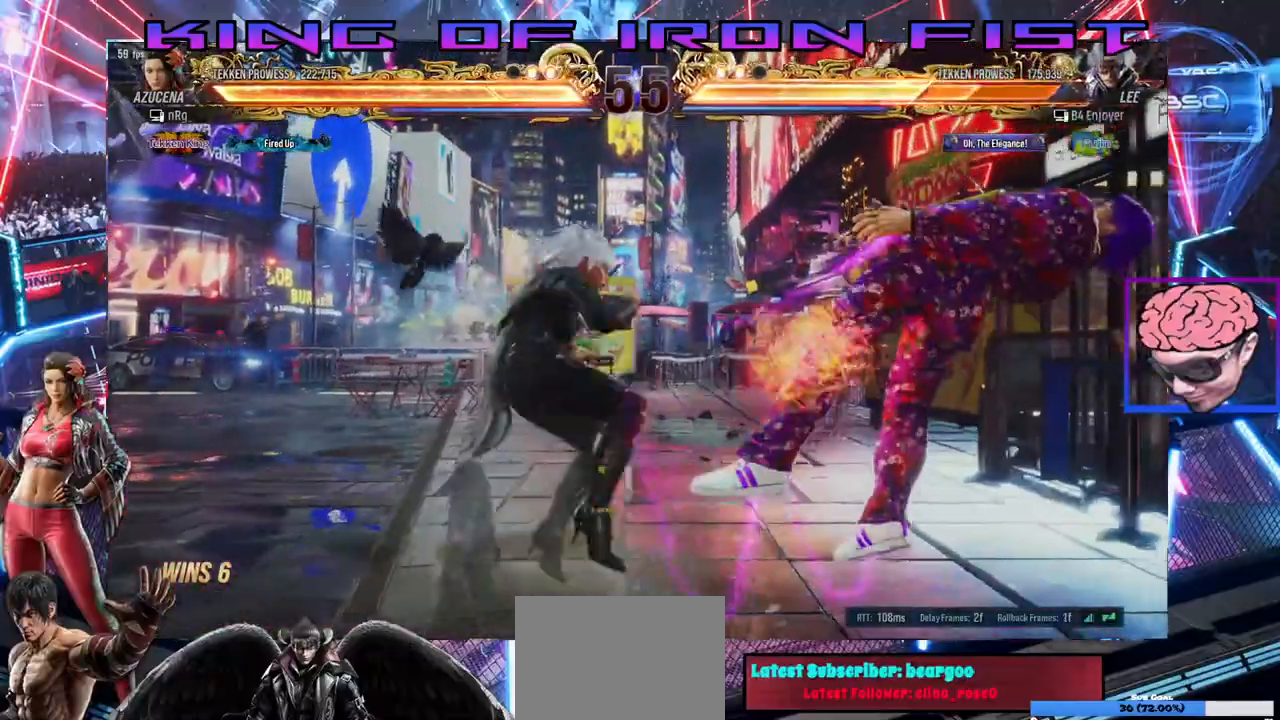
{"dt_ms": 500, "buttons": [], "left_stick": "center", "events": [[17, "DPAD_RIGHT", "up"], [50, "DPAD_DOWN", "up"], [117, "SQUARE", "up"]]}
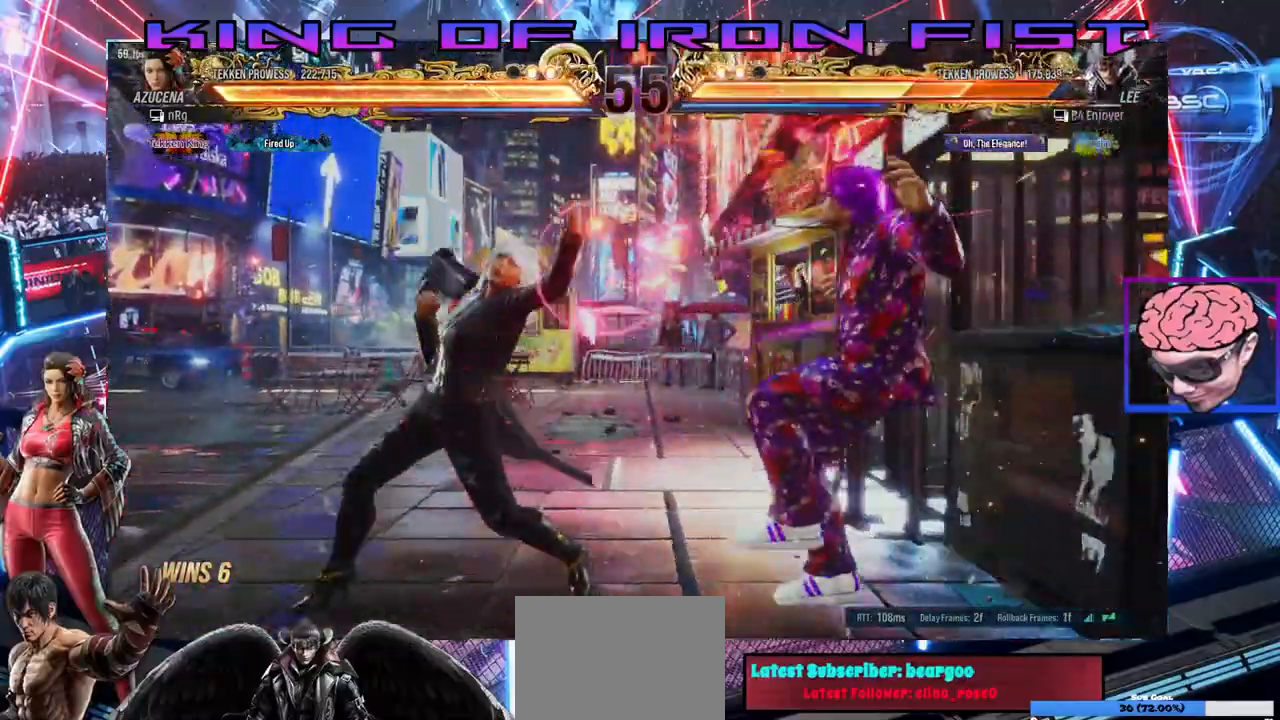
{"dt_ms": 1000, "buttons": ["SQUARE", "TRIANGLE", "DPAD_DOWN"], "left_stick": "center"}